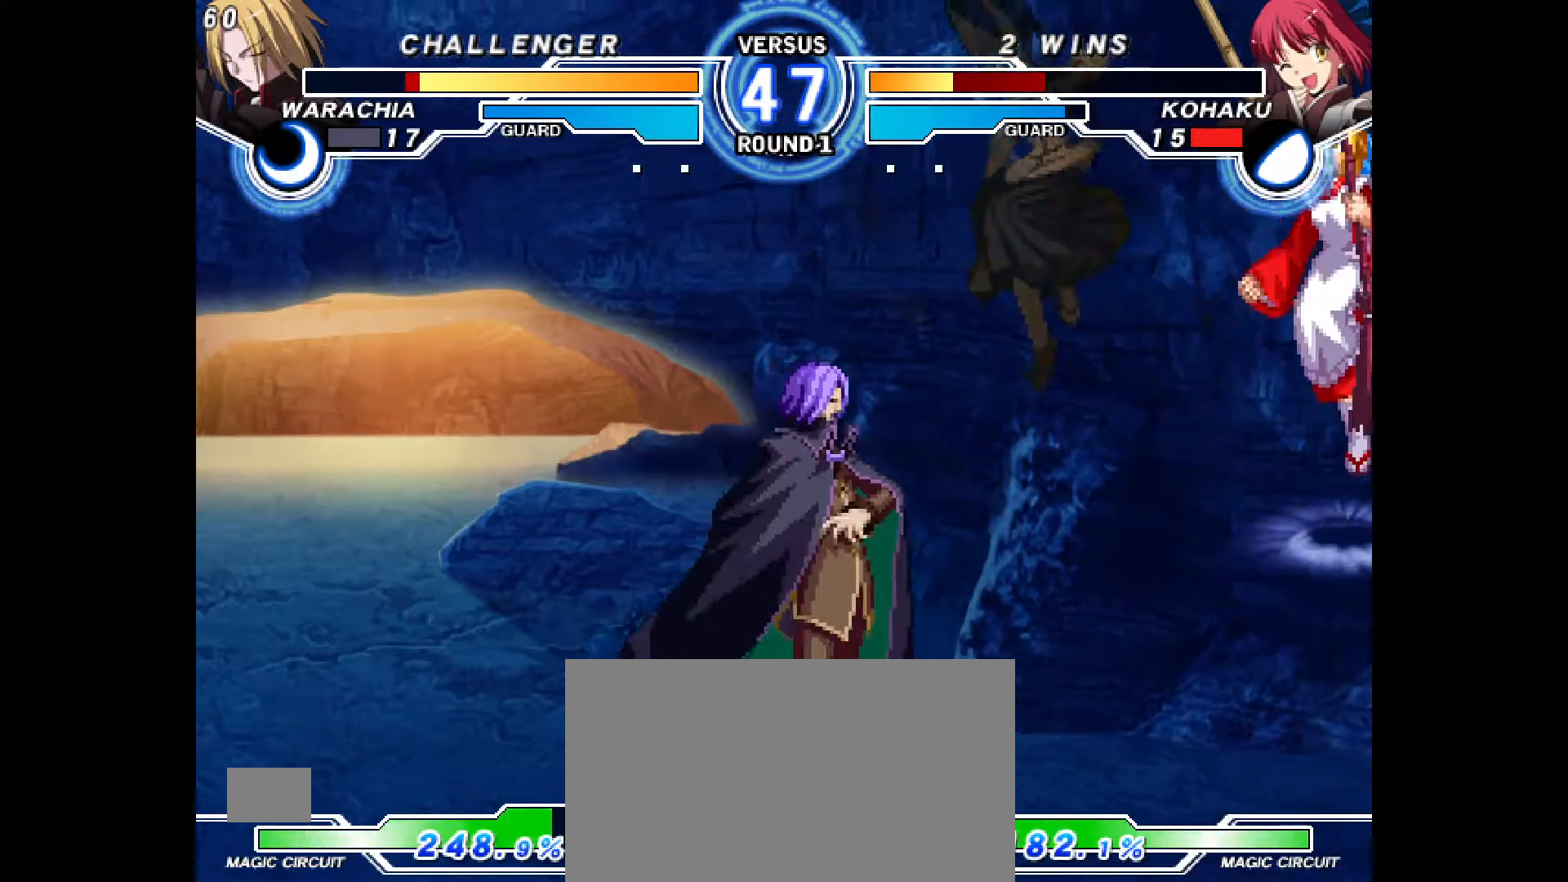
Gameplay with a controller (PlayStation layout); each line is a JSON object with the inputs held at the frame after it (dt_ms = milliseconds from this image to that frame). "events" lists button and stick changes between this image and that frame as [ms after this image, input, new state], when the widget could be followed in between. Not read: HOME L3 R3 TOUCHPAD other_buttons.
{"dt_ms": 500, "buttons": [], "events": [[33, "DPAD_LEFT", "down"], [50, "DPAD_UP", "up"], [50, "TRIANGLE", "down"], [100, "TRIANGLE", "up"], [233, "DPAD_LEFT", "up"], [250, "R2", "down"], [300, "R2", "up"]]}
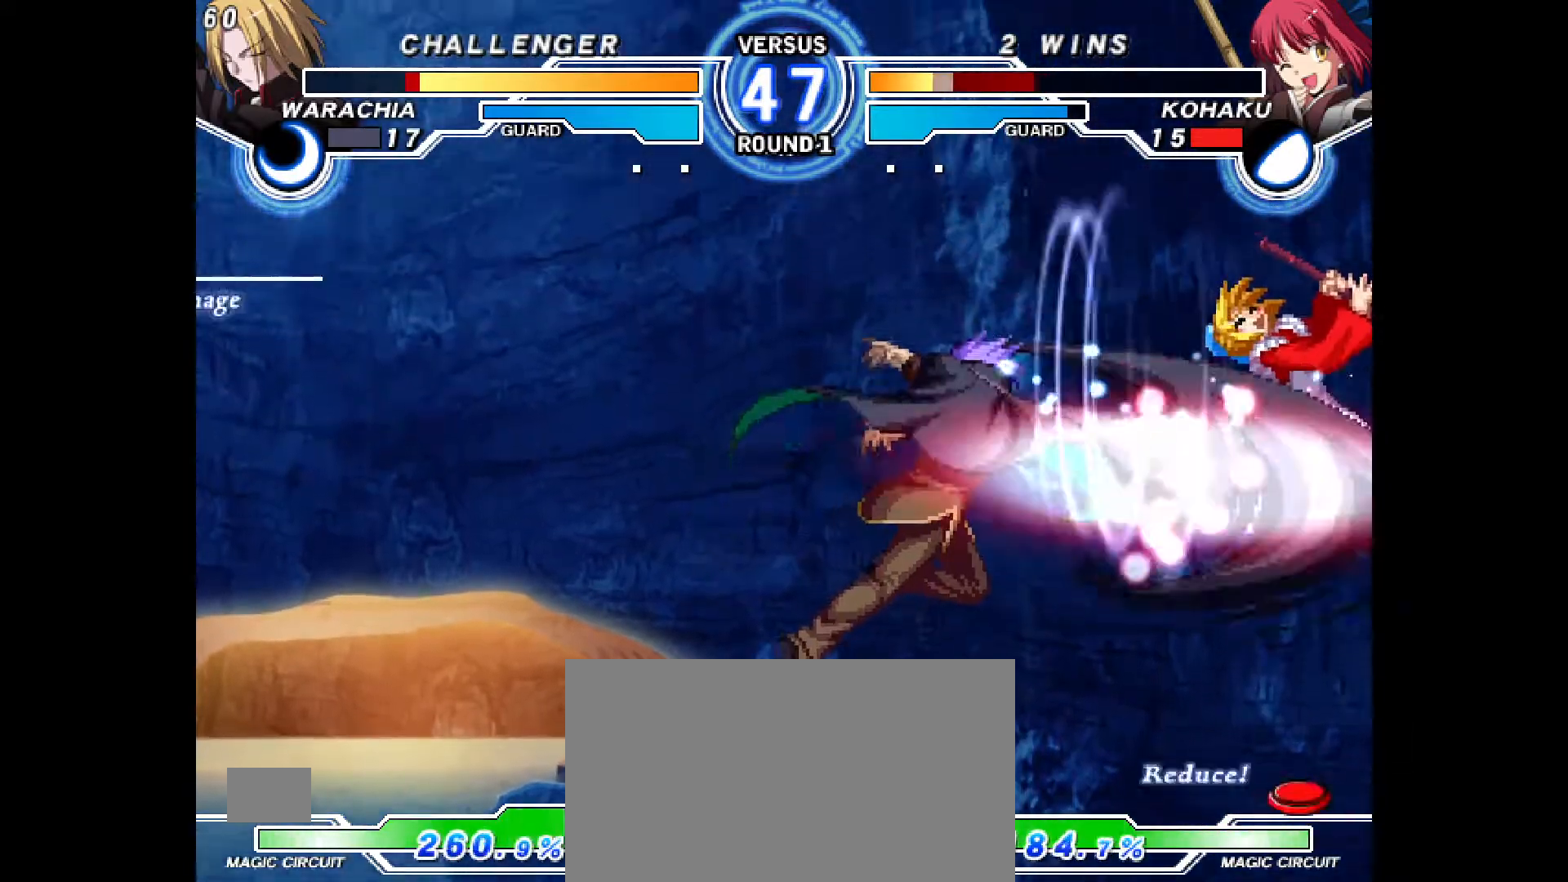
{"dt_ms": 500, "buttons": [], "events": []}
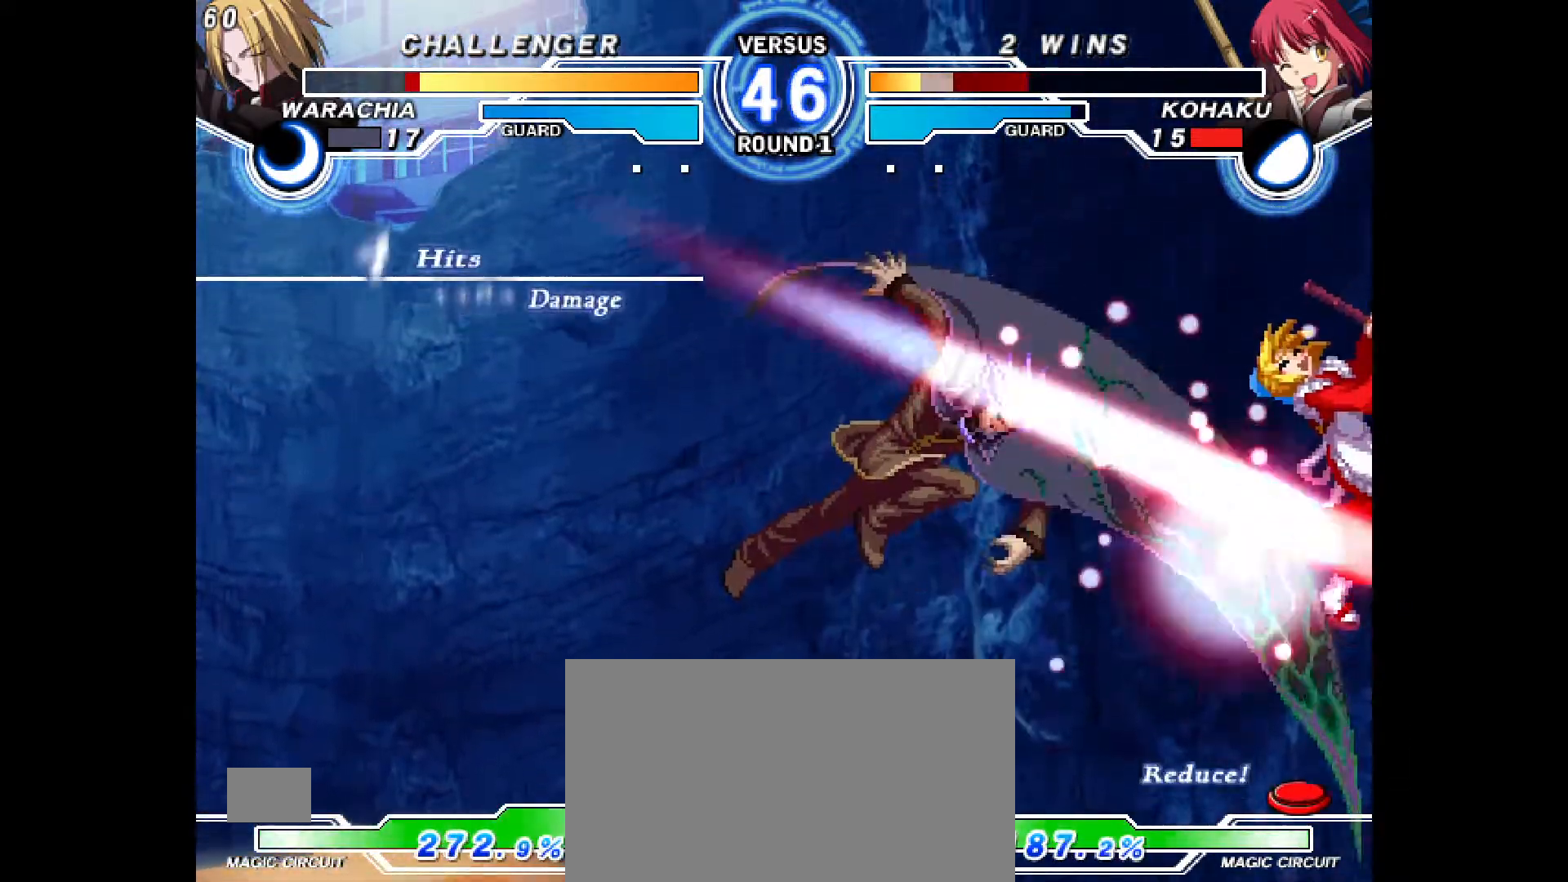
{"dt_ms": 500, "buttons": [], "events": []}
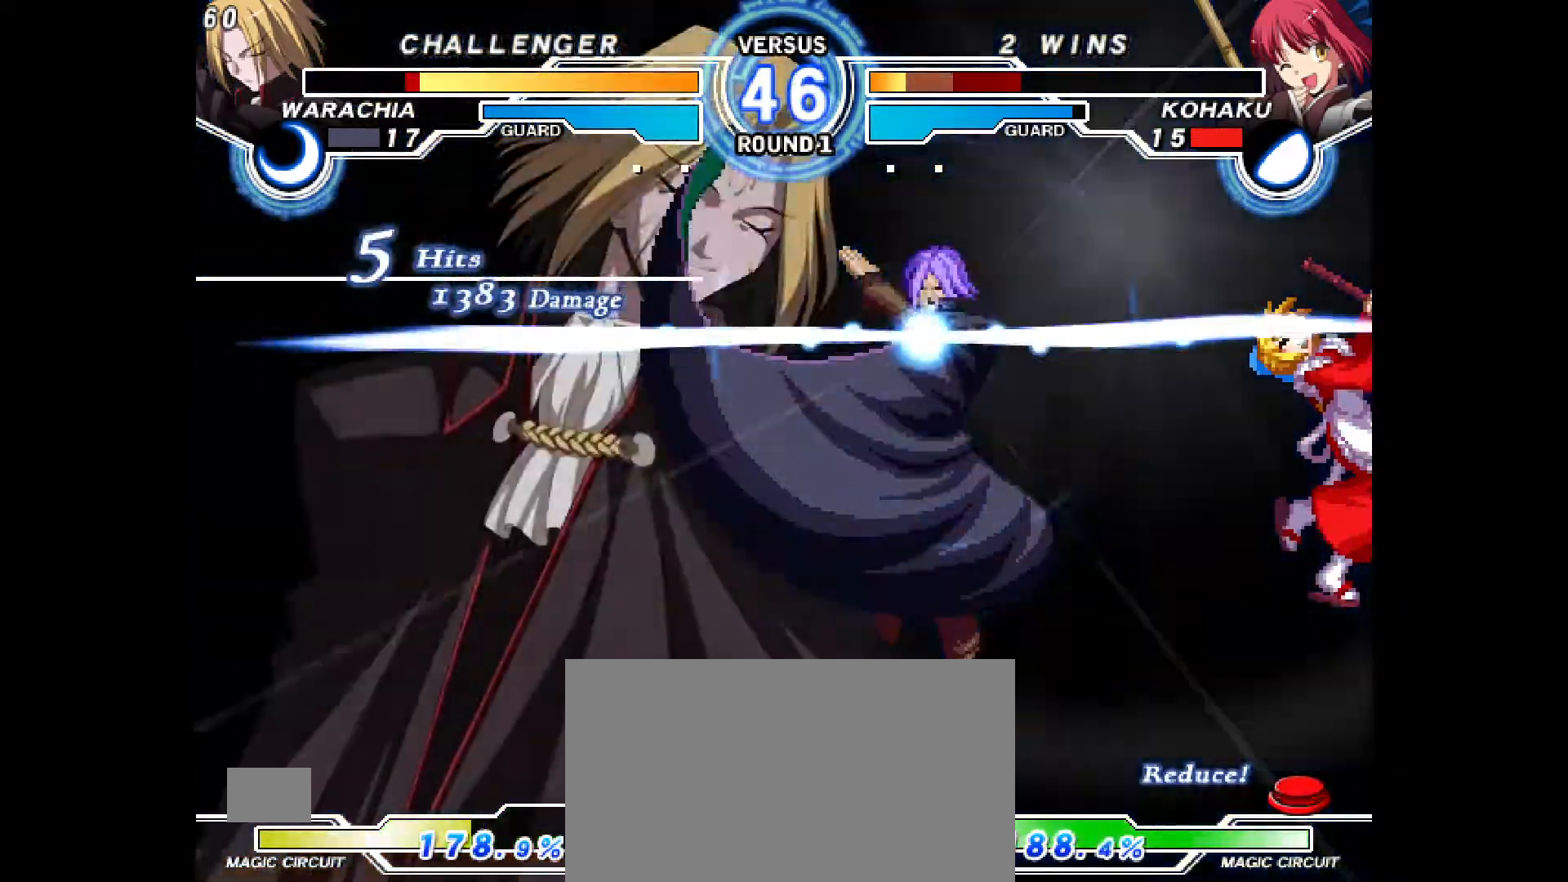
{"dt_ms": 500, "buttons": [], "events": [[233, "CIRCLE", "down"], [250, "CROSS", "down"], [267, "DPAD_LEFT", "down"], [317, "CIRCLE", "up"], [317, "CROSS", "up"], [333, "DPAD_LEFT", "up"], [383, "CIRCLE", "down"], [400, "CROSS", "down"], [417, "DPAD_LEFT", "down"], [467, "CIRCLE", "up"], [467, "CROSS", "up"], [483, "DPAD_LEFT", "up"]]}
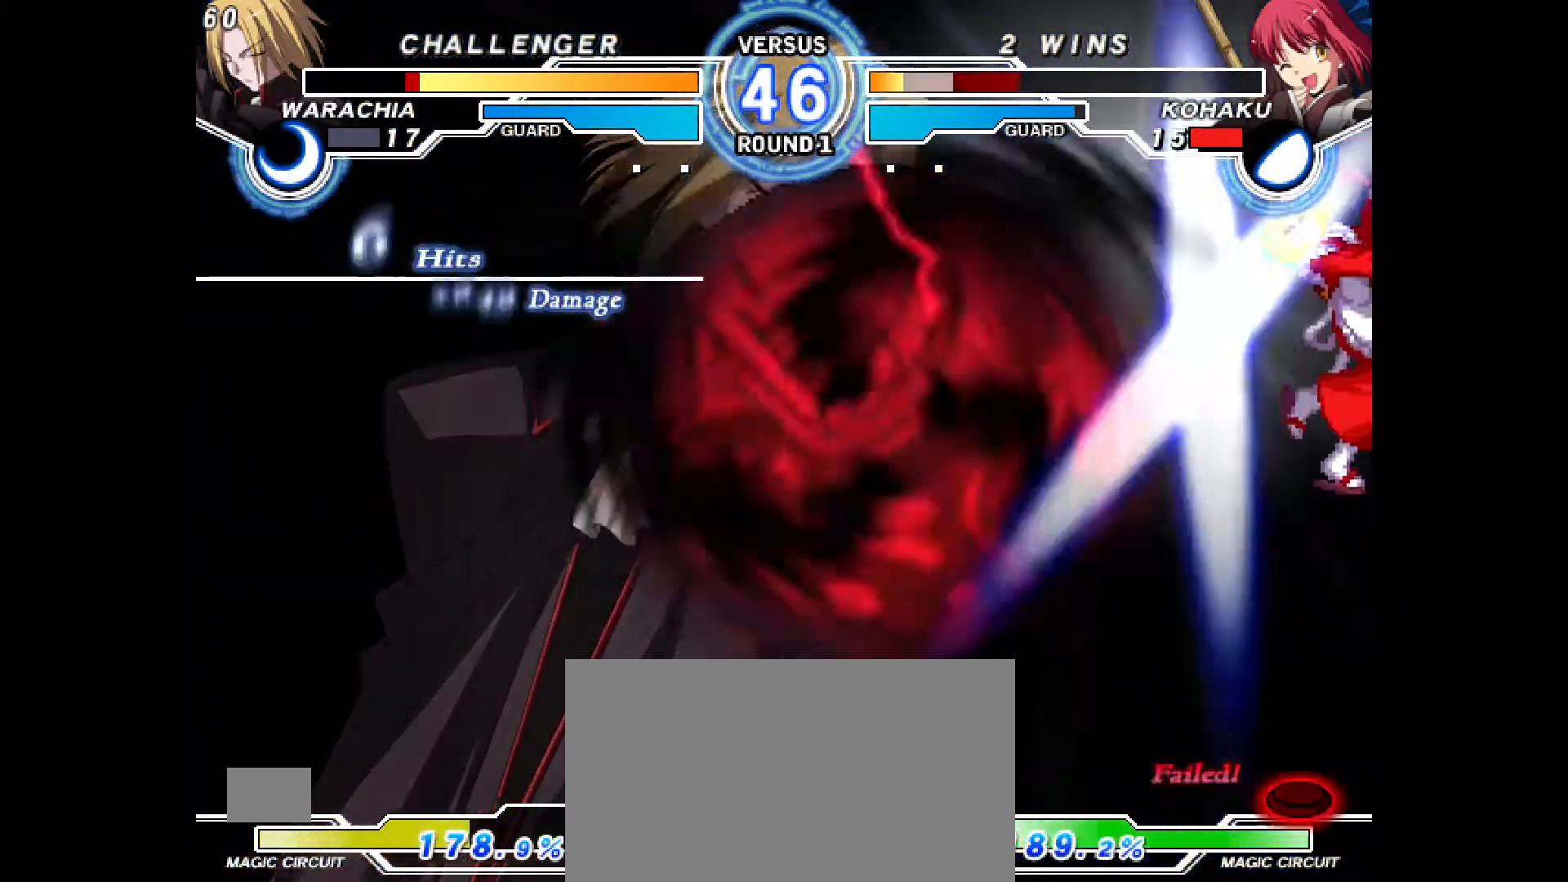
{"dt_ms": 500, "buttons": [], "events": [[33, "CIRCLE", "down"], [33, "CROSS", "down"], [50, "DPAD_LEFT", "down"], [83, "CROSS", "up"], [100, "CIRCLE", "up"], [150, "CIRCLE", "down"], [150, "CROSS", "down"], [217, "CIRCLE", "up"], [217, "CROSS", "up"], [233, "DPAD_LEFT", "up"], [267, "CIRCLE", "down"], [267, "CROSS", "down"], [267, "DPAD_LEFT", "down"], [333, "CIRCLE", "up"], [333, "CROSS", "up"], [367, "DPAD_LEFT", "up"], [400, "CIRCLE", "down"], [400, "CROSS", "down"], [400, "DPAD_LEFT", "down"], [467, "CIRCLE", "up"], [467, "CROSS", "up"], [483, "DPAD_LEFT", "up"]]}
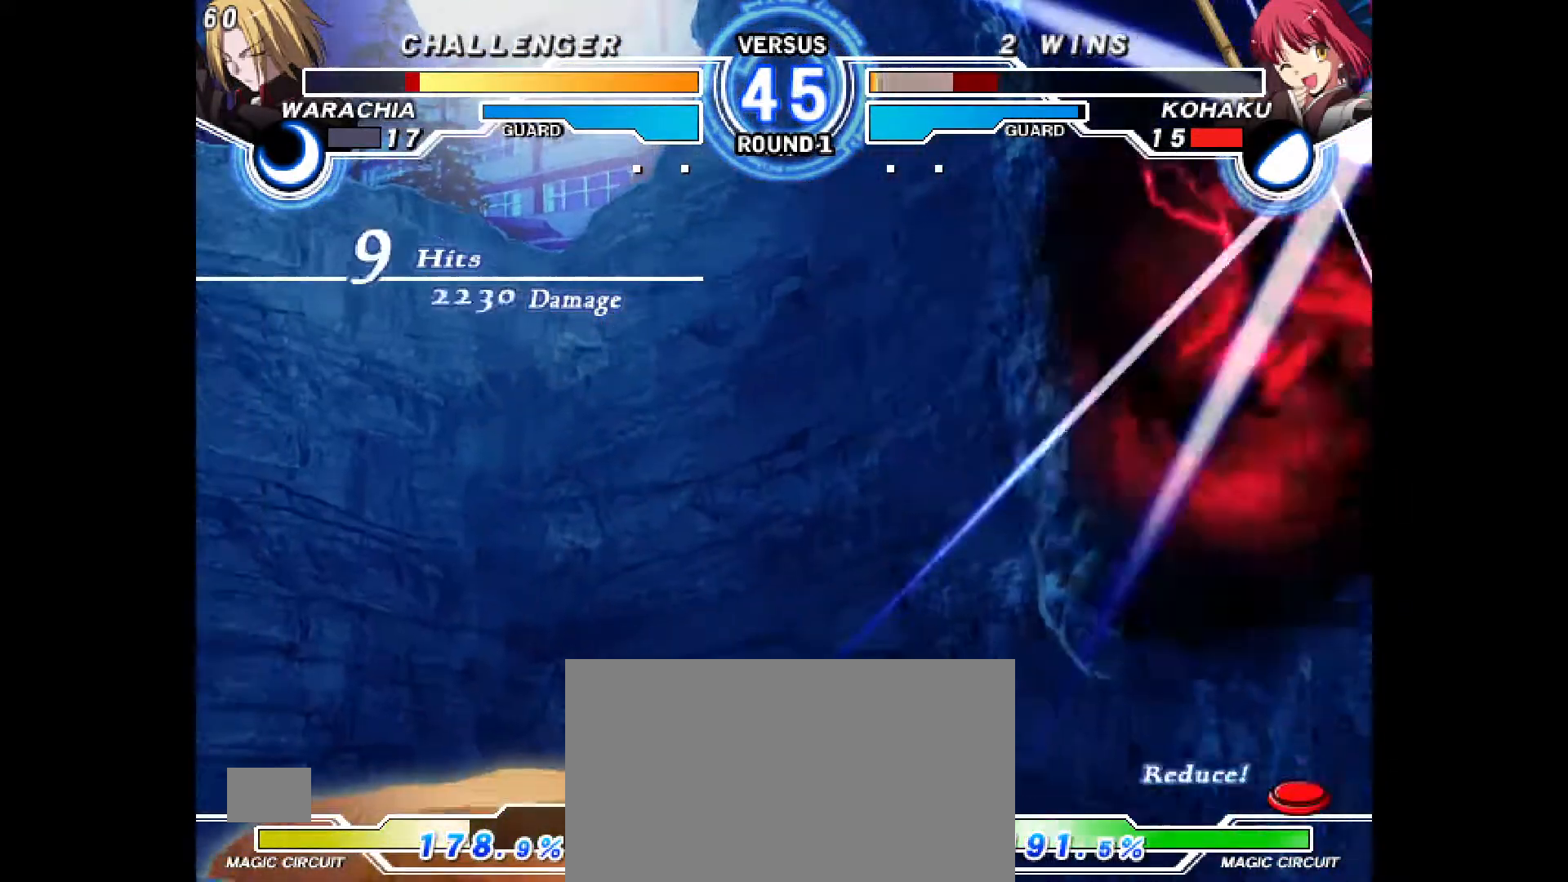
{"dt_ms": 1000, "buttons": []}